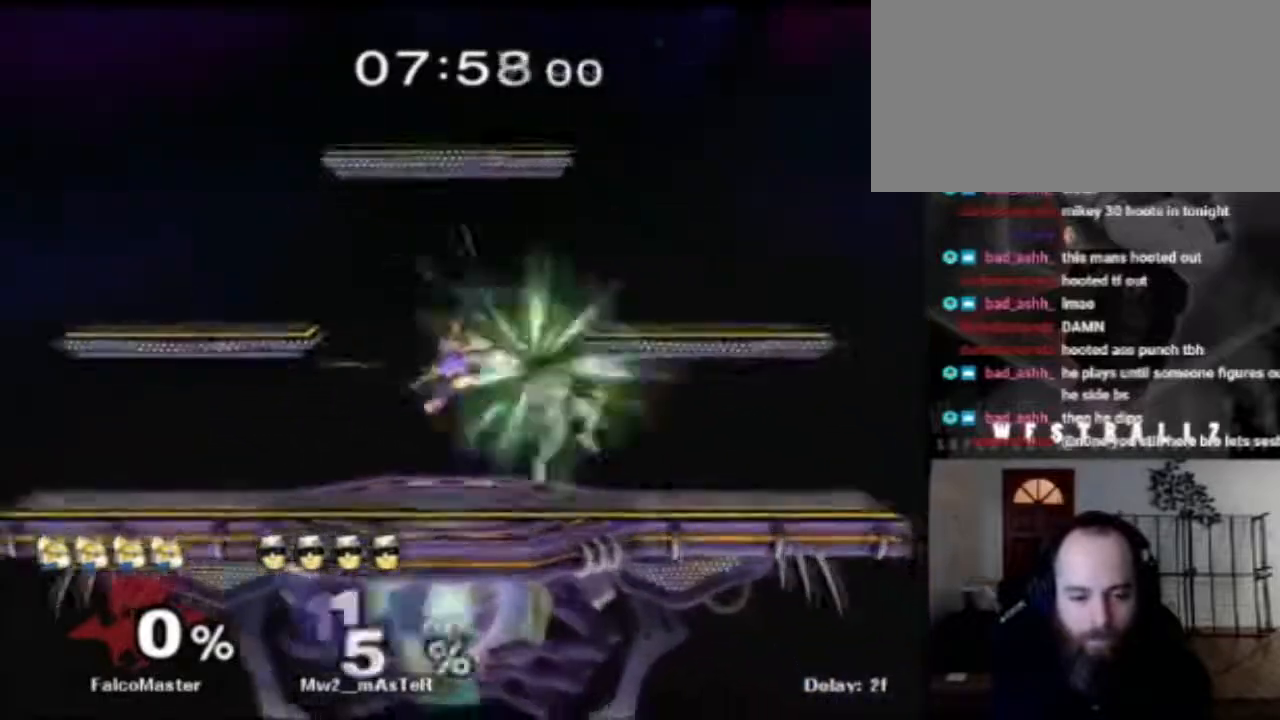
Gameplay with a controller (Nintendo layout); each line is a JSON object with the inputs held at the frame after it. "events" lists button and stick changes between this image and that frame as [ms after this image, input, new state], when the widget could be followed in between. Not read: DPAD_DOWN DPAD_LEFT DPAD_RIGHT DPAD_UP L3 R1 R3.
{"buttons": ["A"], "left_stick": "up", "right_stick": "center", "events": [[167, "left_stick", "up"], [317, "A", "down"], [434, "A", "up"], [467, "A", "down"]]}
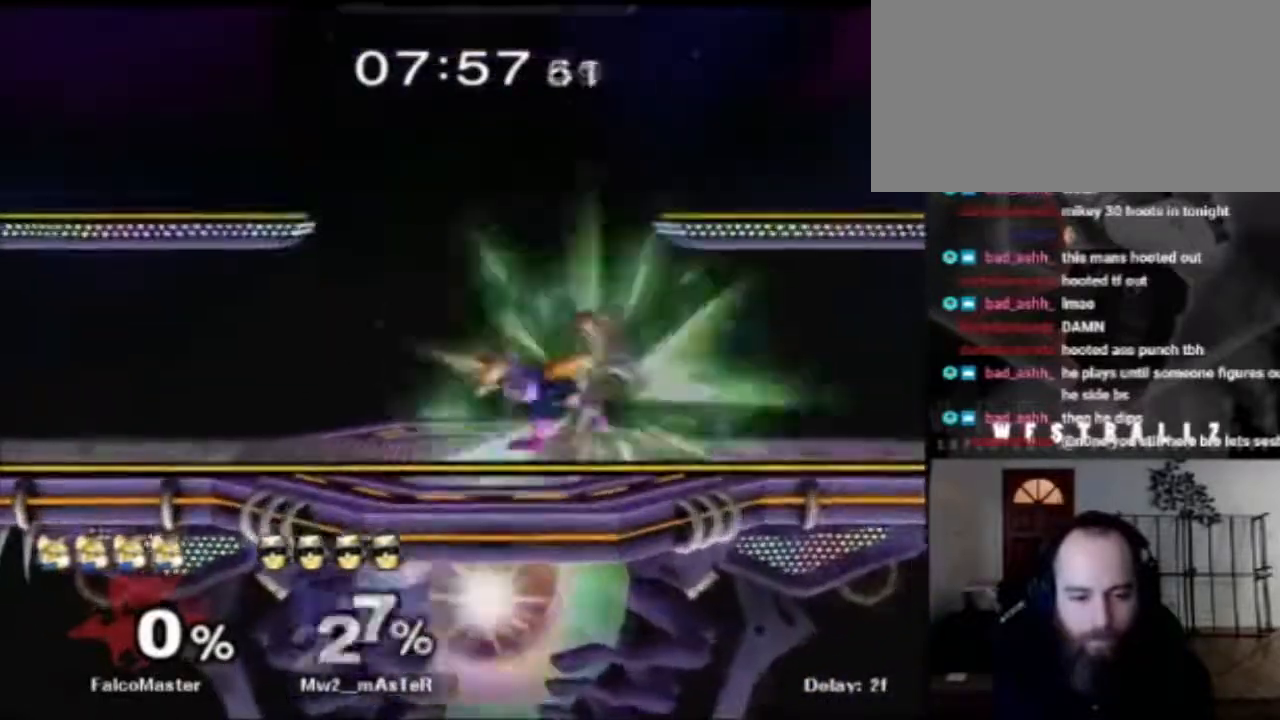
{"buttons": ["X"], "left_stick": "down-left", "right_stick": "center", "events": [[83, "A", "up"], [250, "left_stick", "down"], [367, "B", "down"], [434, "B", "up"], [484, "X", "down"], [484, "left_stick", "down-left"]]}
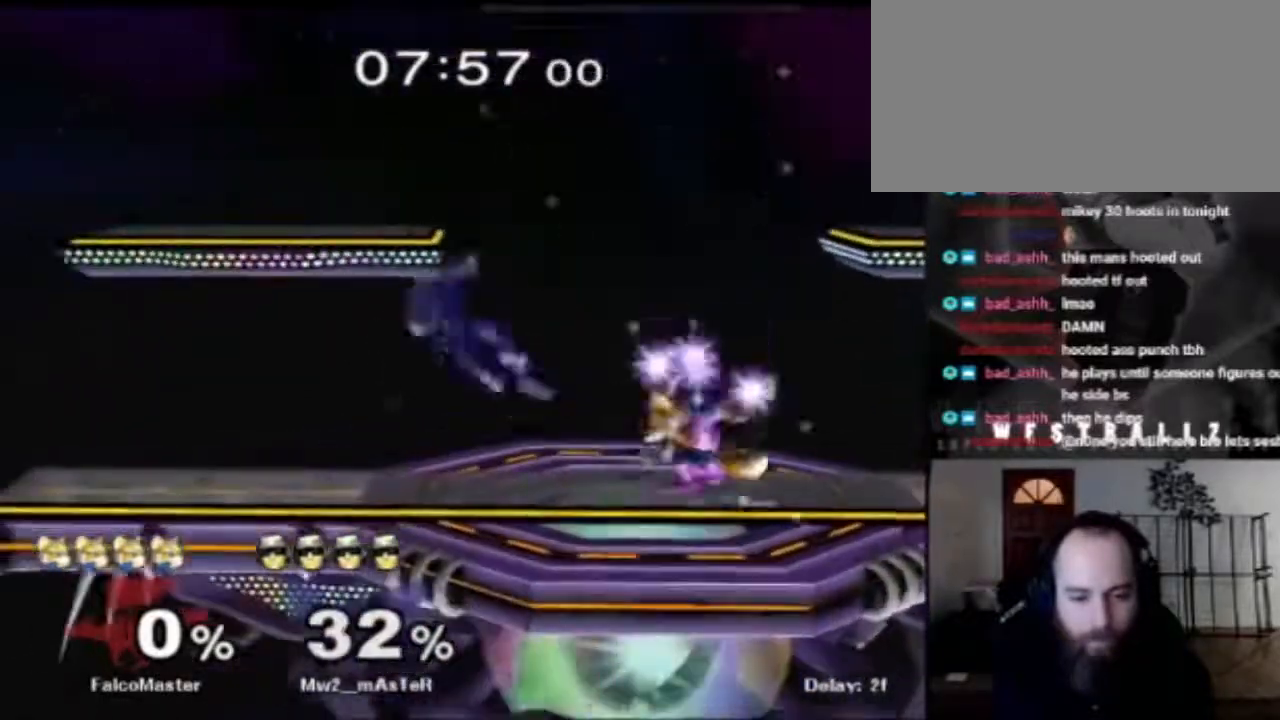
{"buttons": [], "left_stick": "center", "right_stick": "center", "events": [[117, "X", "up"], [150, "left_stick", "center"], [201, "left_stick", "left"], [284, "X", "down"], [334, "X", "up"], [334, "left_stick", "center"]]}
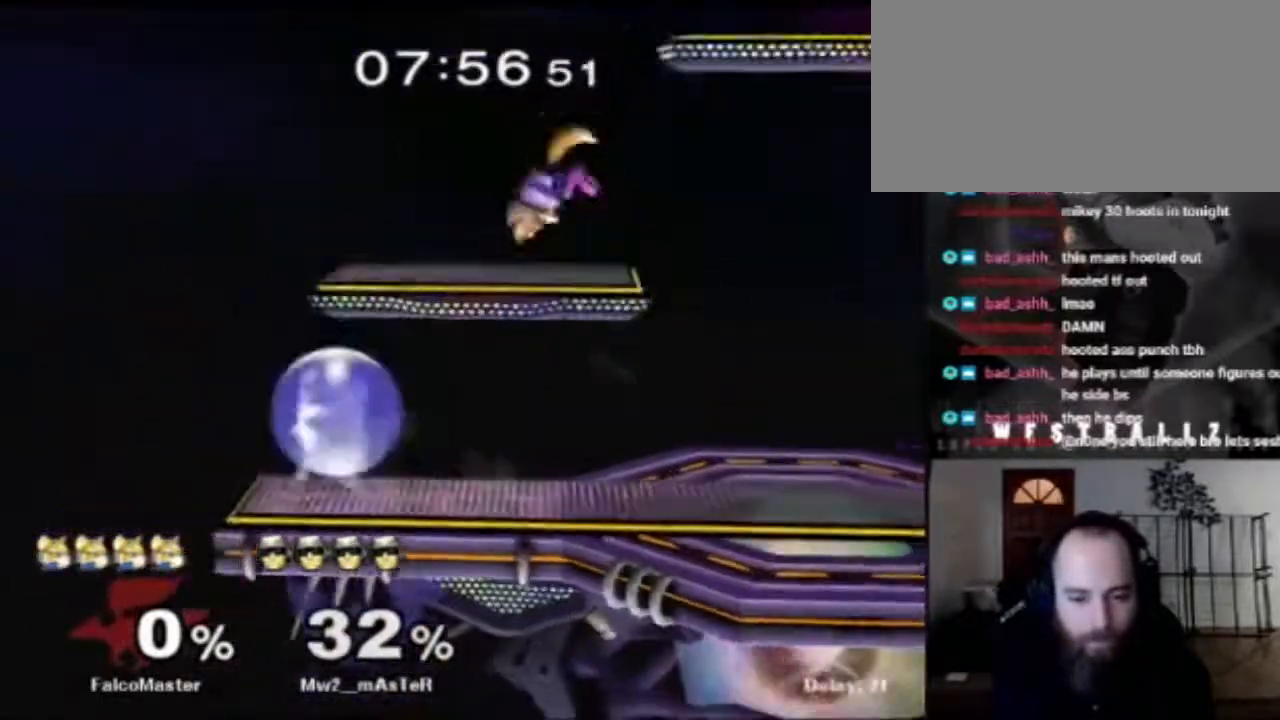
{"buttons": [], "left_stick": "left", "right_stick": "center", "events": [[16, "A", "down"], [133, "A", "up"], [250, "left_stick", "down"], [384, "left_stick", "left"]]}
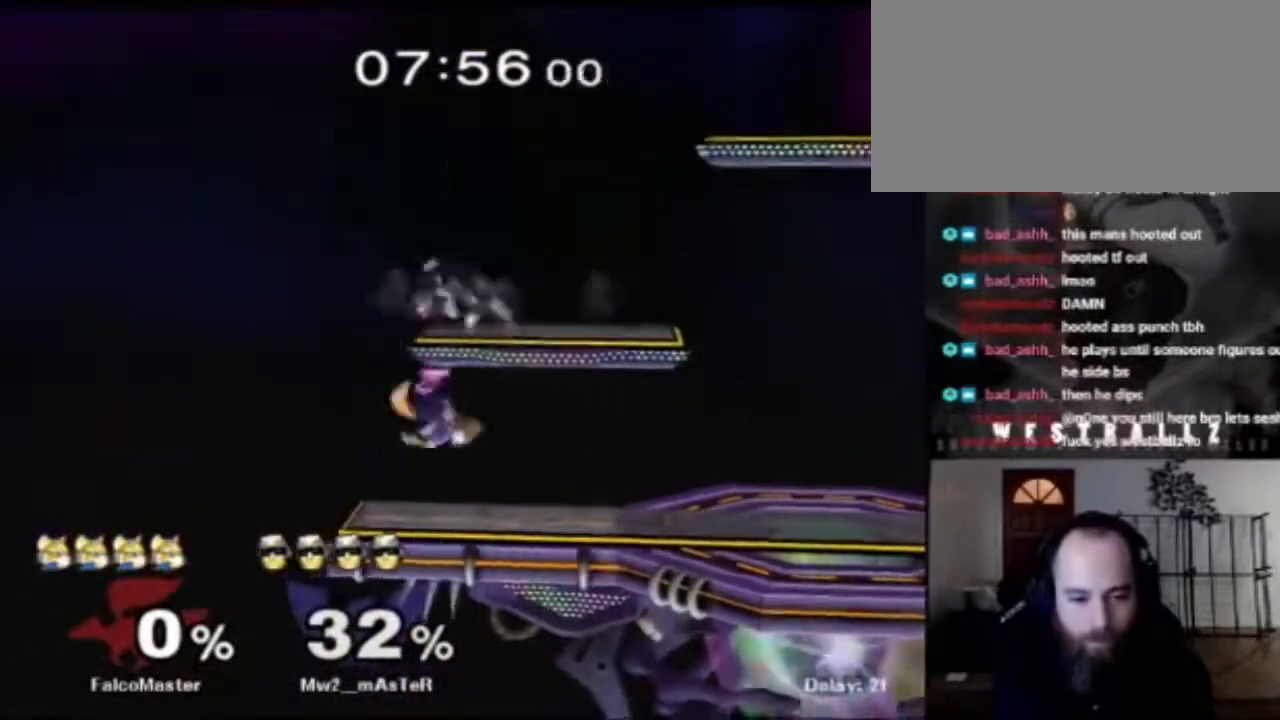
{"buttons": [], "left_stick": "center", "right_stick": "center", "events": [[301, "left_stick", "center"]]}
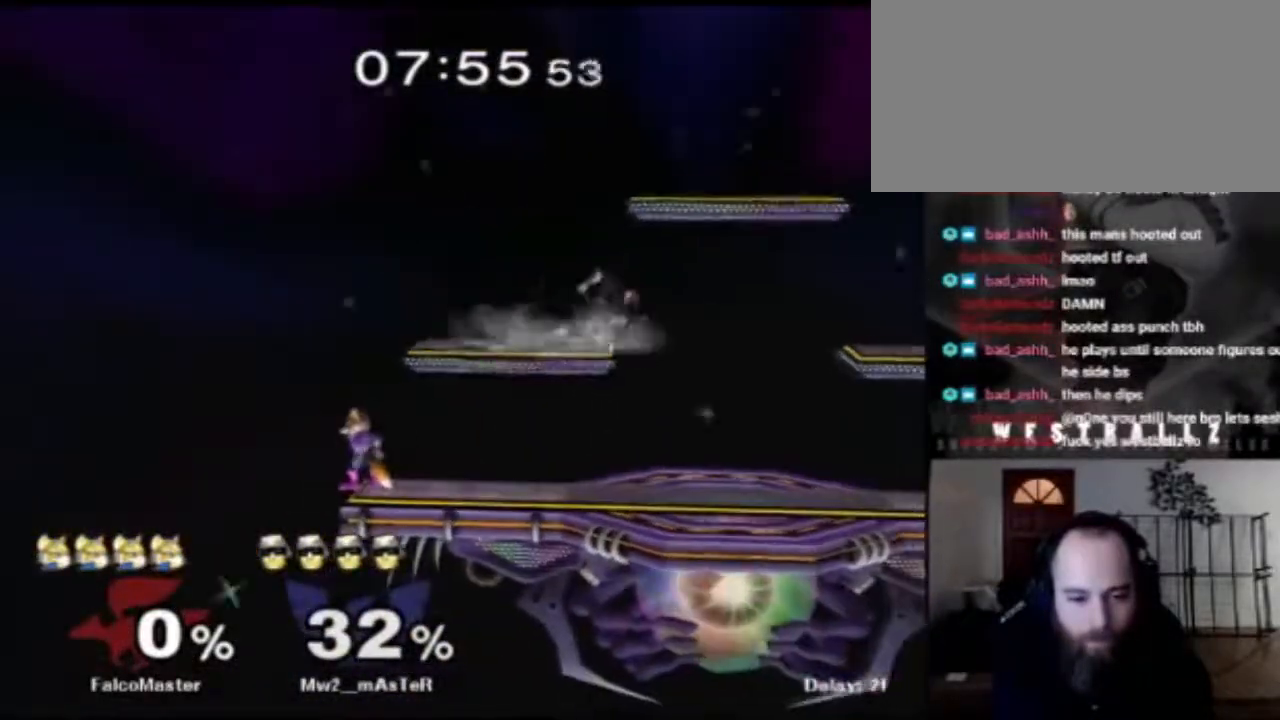
{"buttons": [], "left_stick": "left", "right_stick": "center", "events": [[83, "left_stick", "left"], [83, "right_stick", "right"], [133, "right_stick", "center"], [300, "left_stick", "center"], [450, "left_stick", "left"]]}
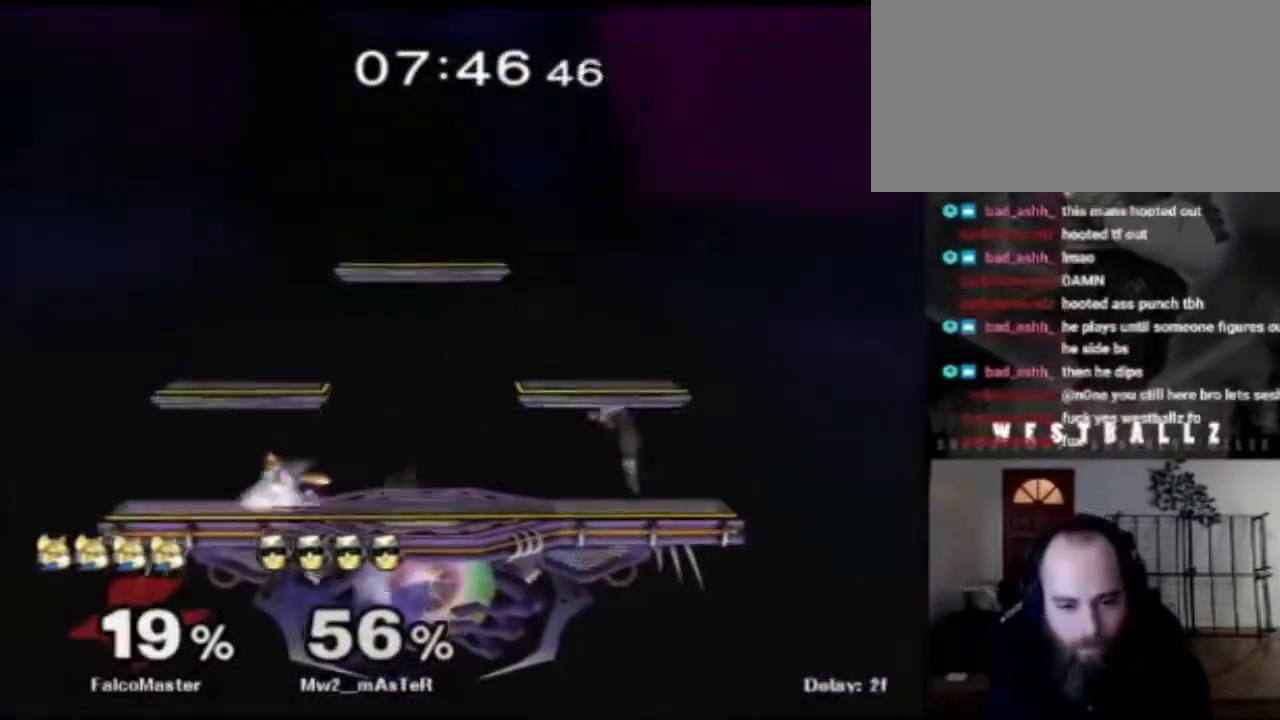
{"buttons": ["X"], "left_stick": "center", "right_stick": "center", "events": [[117, "left_stick", "right"], [234, "left_stick", "left"], [284, "left_stick", "right"], [401, "X", "down"], [484, "left_stick", "center"]]}
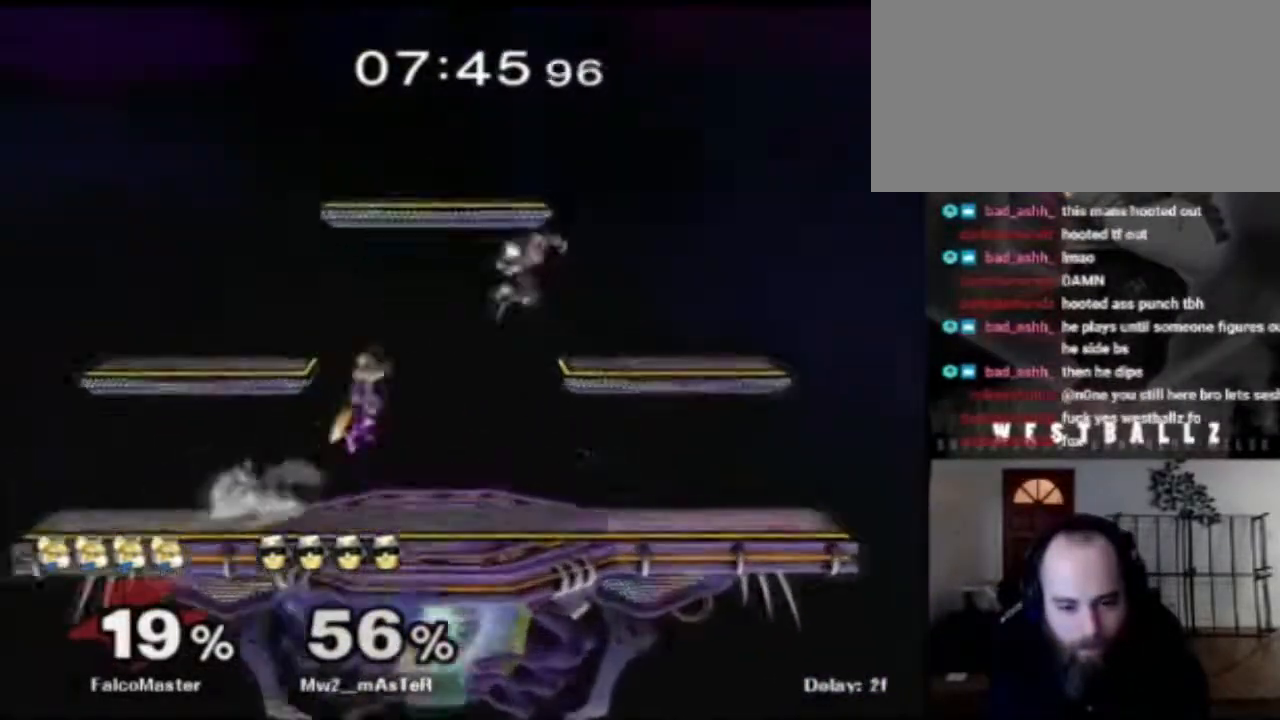
{"buttons": [], "left_stick": "down", "right_stick": "center", "events": [[33, "A", "down"], [100, "X", "up"], [133, "A", "up"], [200, "left_stick", "left"], [384, "left_stick", "down"]]}
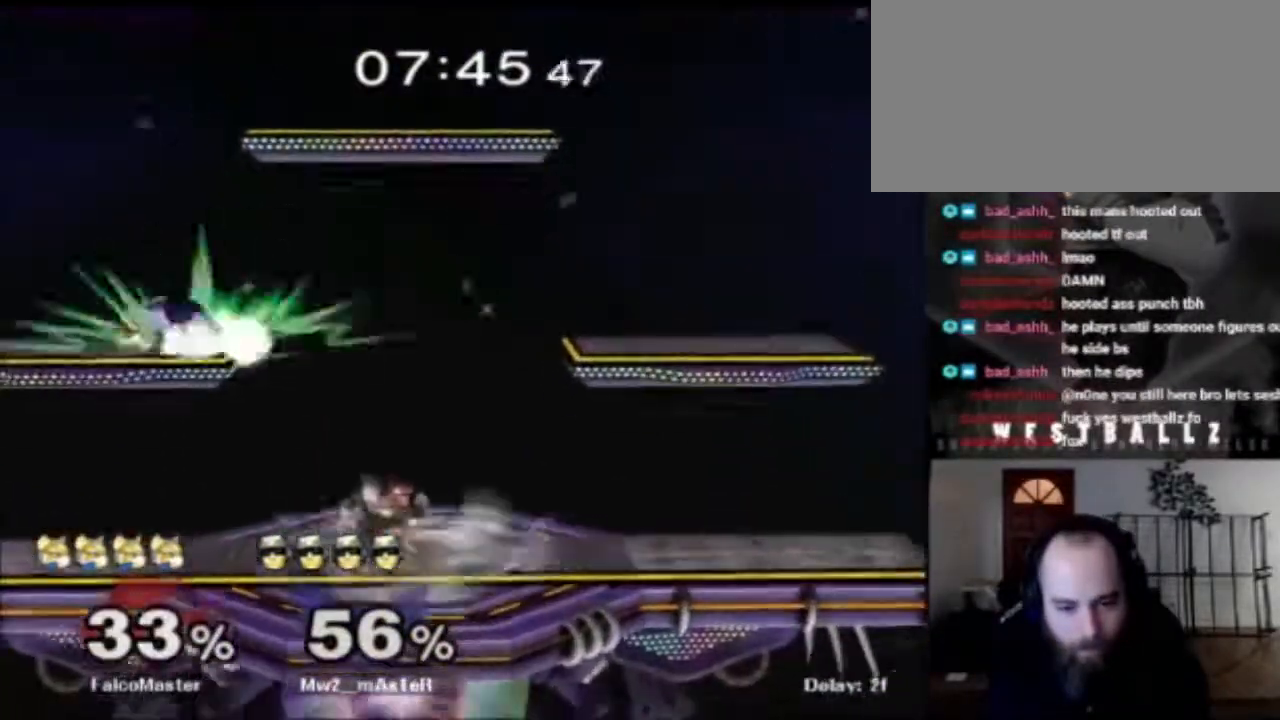
{"buttons": [], "left_stick": "up", "right_stick": "center", "events": [[50, "left_stick", "center"], [351, "left_stick", "up"]]}
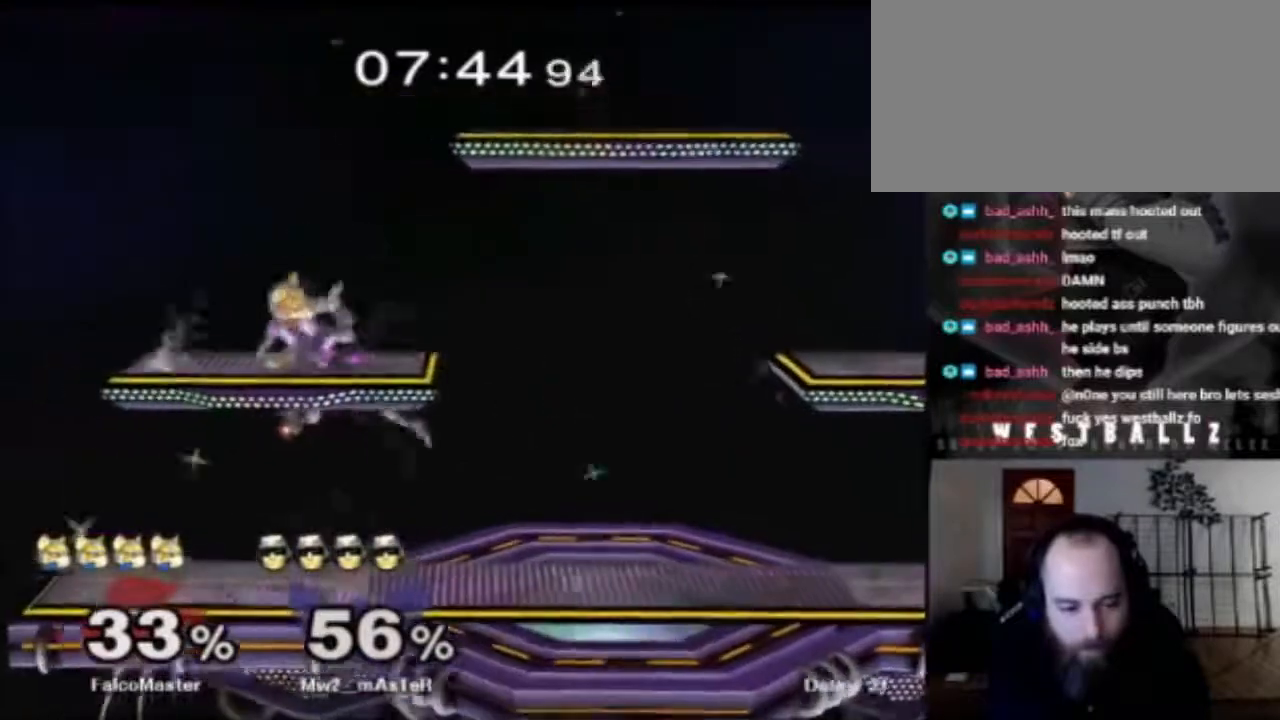
{"buttons": [], "left_stick": "down-left", "right_stick": "center", "events": [[167, "left_stick", "down-left"]]}
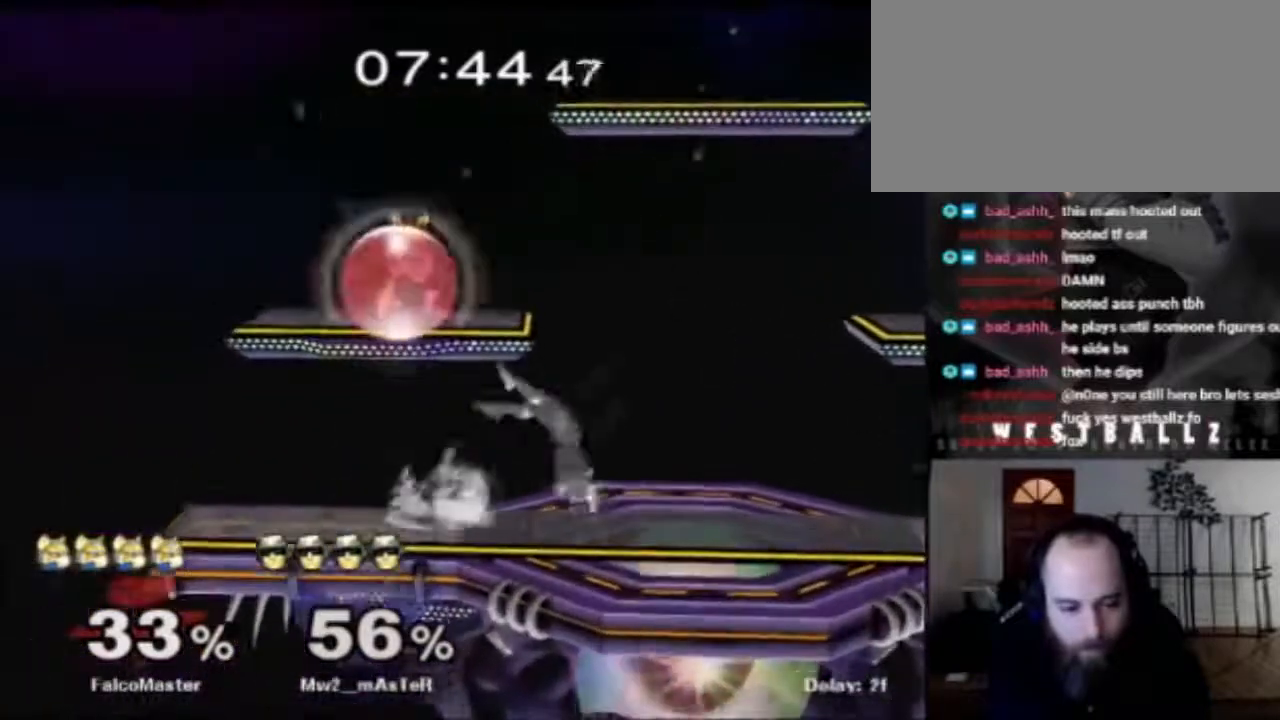
{"buttons": [], "left_stick": "left", "right_stick": "down", "events": [[184, "left_stick", "left"], [284, "left_stick", "down-left"], [384, "right_stick", "down"], [434, "left_stick", "left"]]}
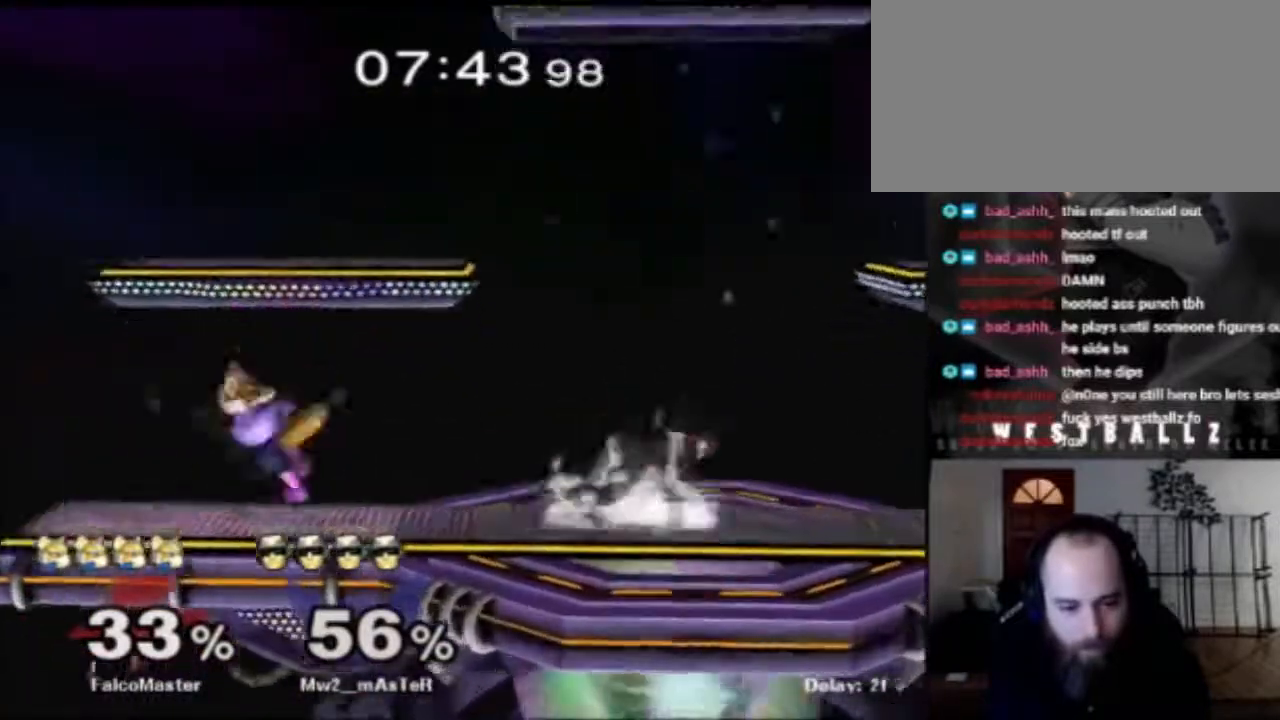
{"buttons": [], "left_stick": "right", "right_stick": "center", "events": [[50, "right_stick", "center"], [83, "left_stick", "center"], [267, "left_stick", "left"], [350, "left_stick", "center"], [450, "left_stick", "right"]]}
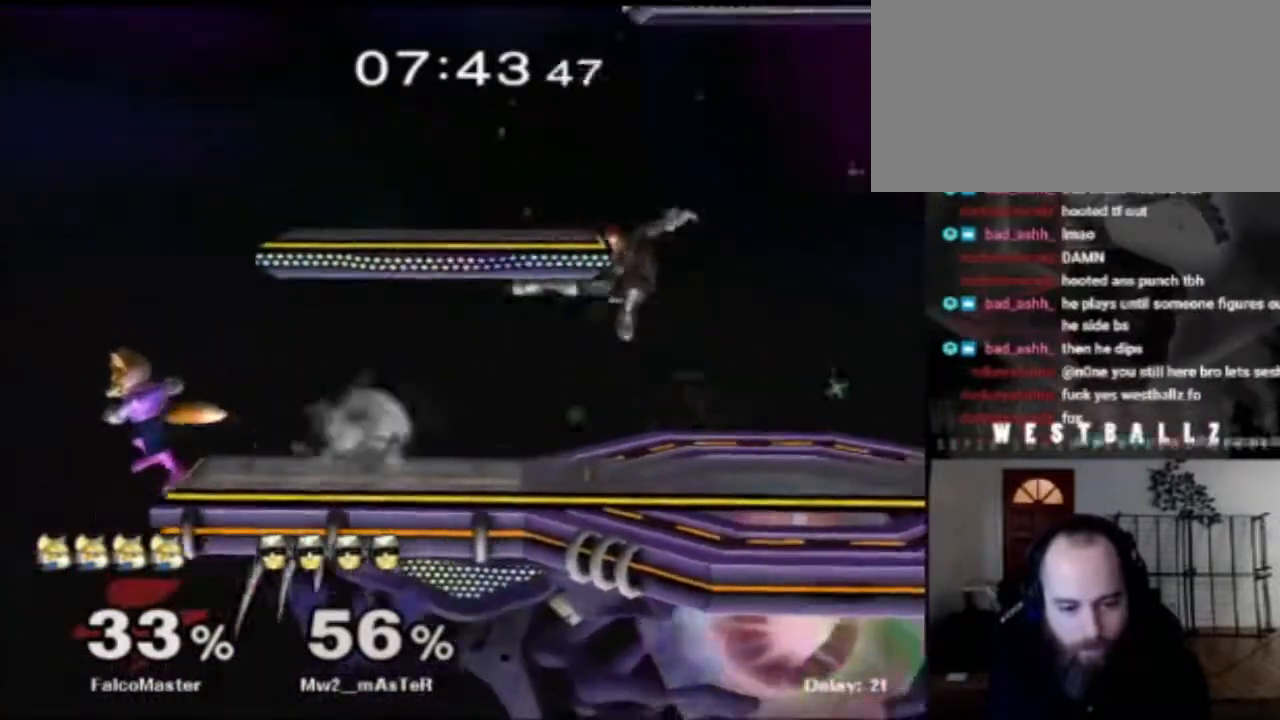
{"buttons": [], "left_stick": "down-left", "right_stick": "center", "events": [[100, "X", "down"], [117, "left_stick", "center"], [184, "X", "up"], [434, "left_stick", "down-left"]]}
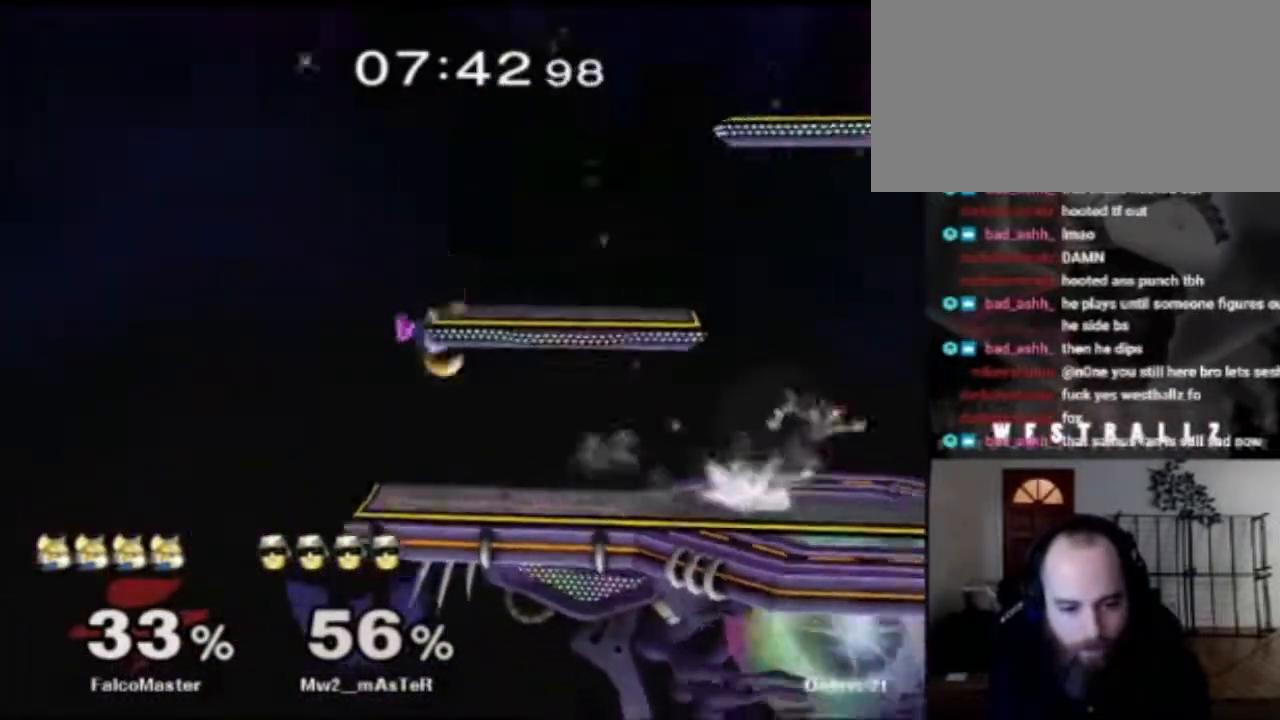
{"buttons": [], "left_stick": "center", "right_stick": "center", "events": [[133, "left_stick", "center"], [200, "left_stick", "right"], [250, "X", "down"], [350, "A", "down"], [350, "left_stick", "center"], [400, "X", "up"], [450, "A", "up"]]}
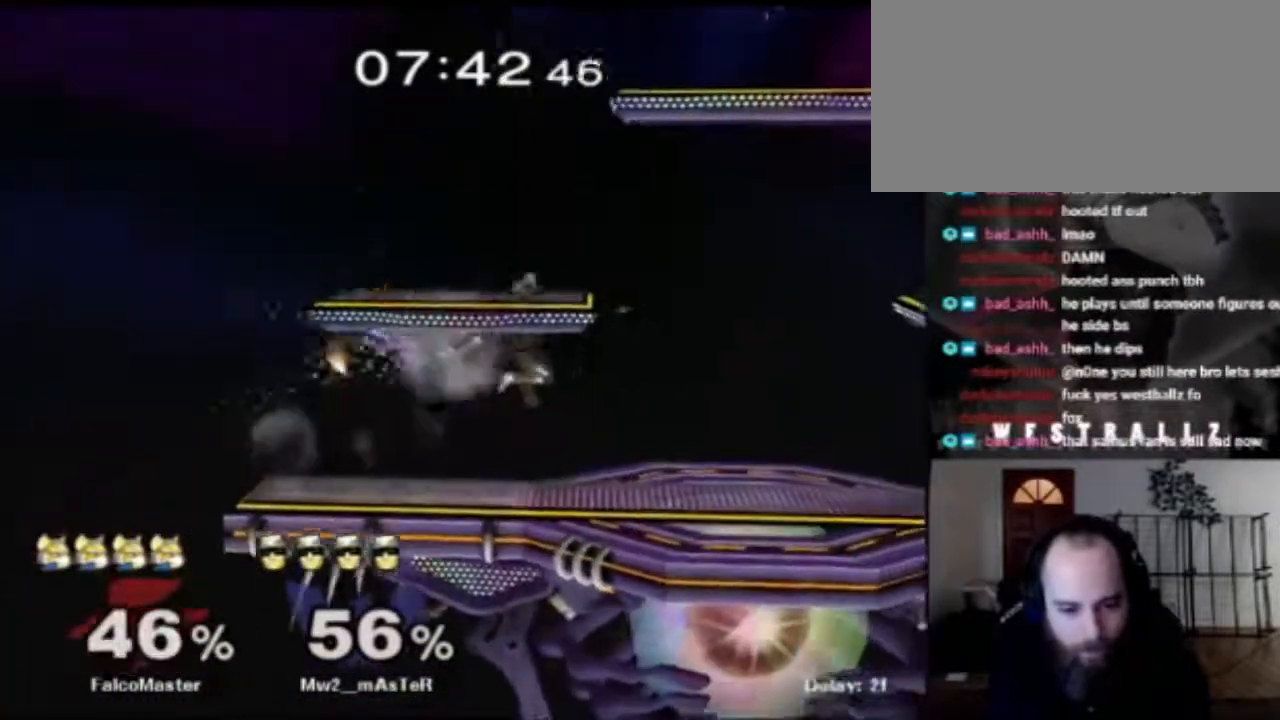
{"buttons": [], "left_stick": "right", "right_stick": "center", "events": [[434, "left_stick", "right"]]}
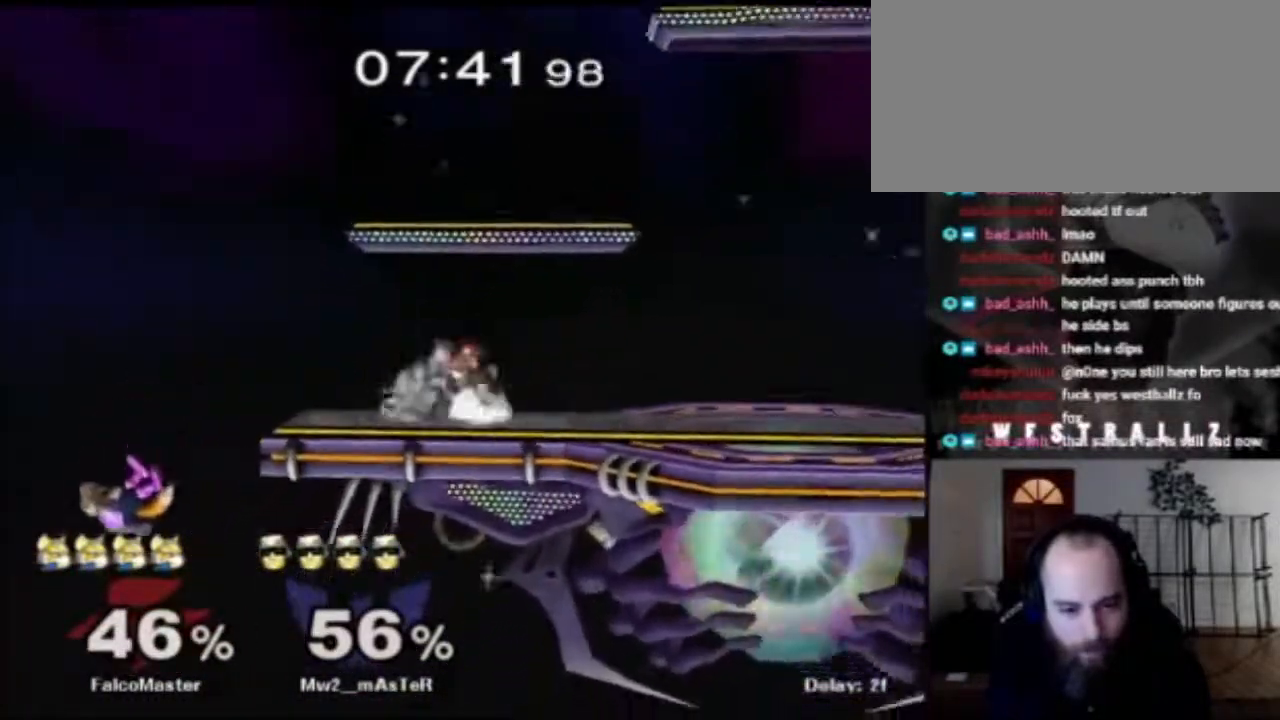
{"buttons": ["B"], "left_stick": "up-left", "right_stick": "center", "events": [[150, "left_stick", "down"], [183, "B", "down"], [500, "left_stick", "up-left"]]}
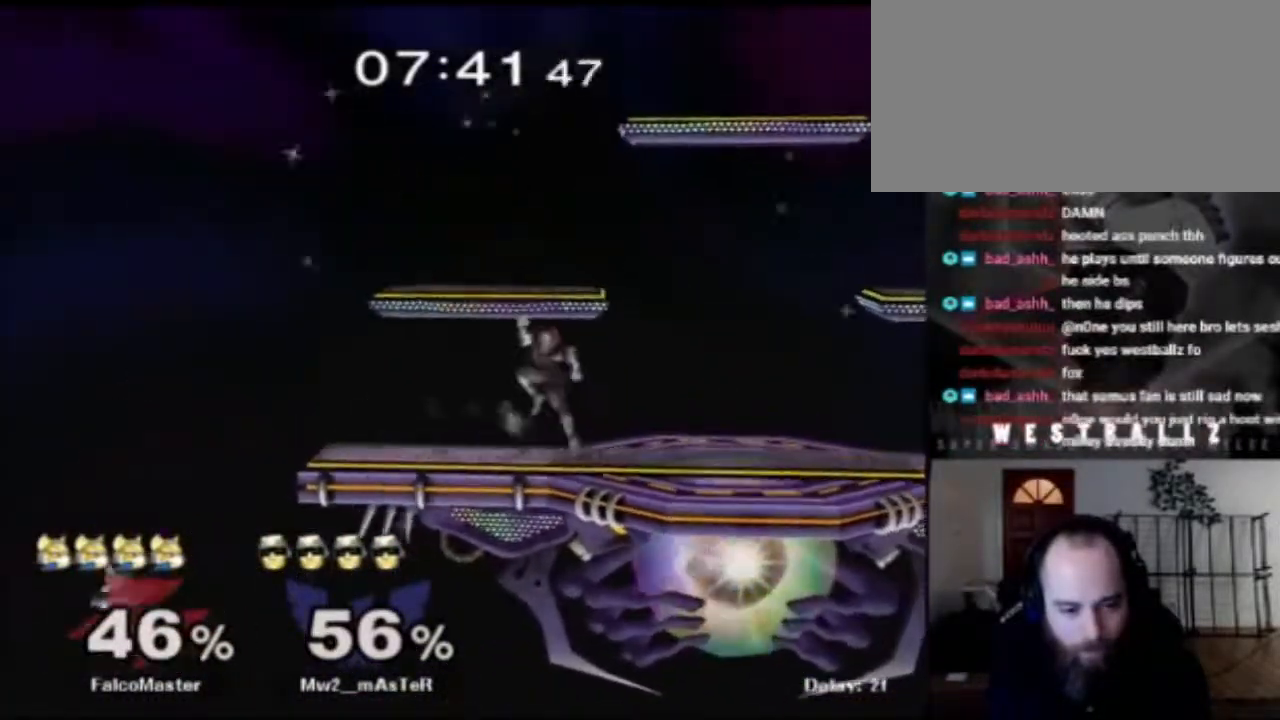
{"buttons": [], "left_stick": "right", "right_stick": "center", "events": [[150, "B", "up"], [234, "left_stick", "right"], [351, "B", "down"], [467, "B", "up"]]}
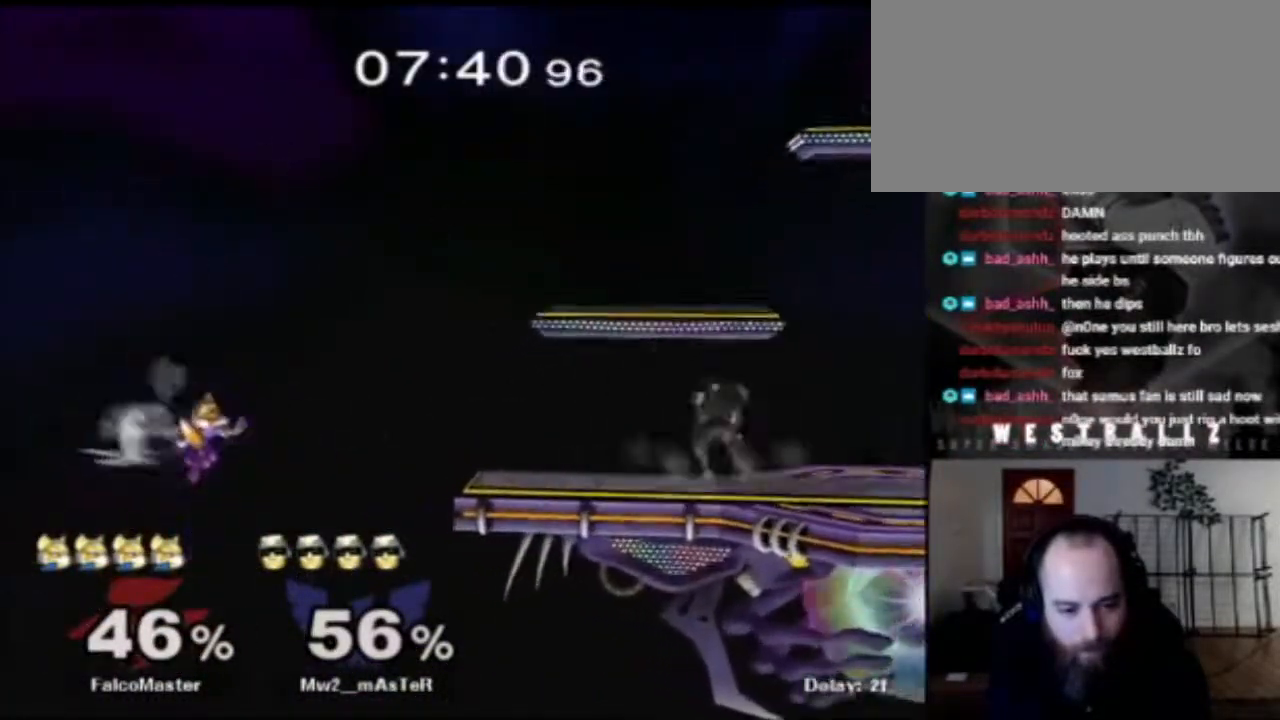
{"buttons": [], "left_stick": "center", "right_stick": "center", "events": [[183, "B", "down"], [300, "B", "up"], [434, "left_stick", "center"]]}
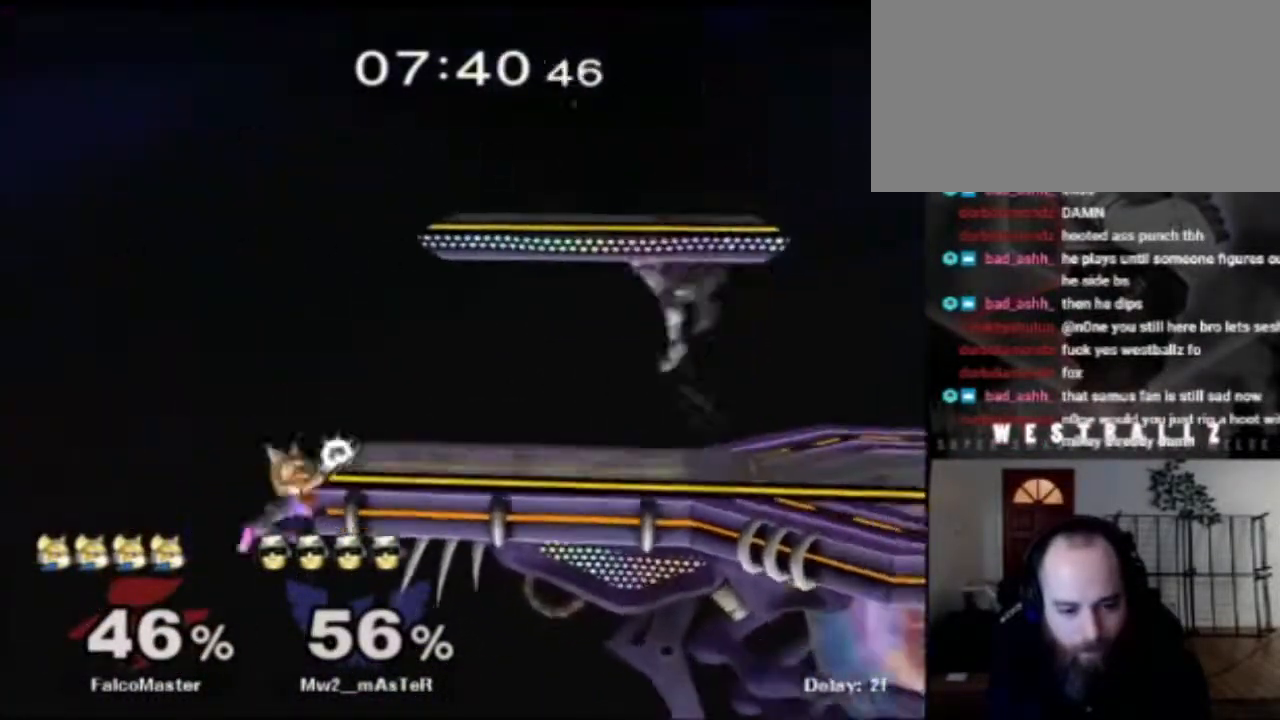
{"buttons": ["B"], "left_stick": "down", "right_stick": "center", "events": [[251, "left_stick", "down"], [334, "B", "down"]]}
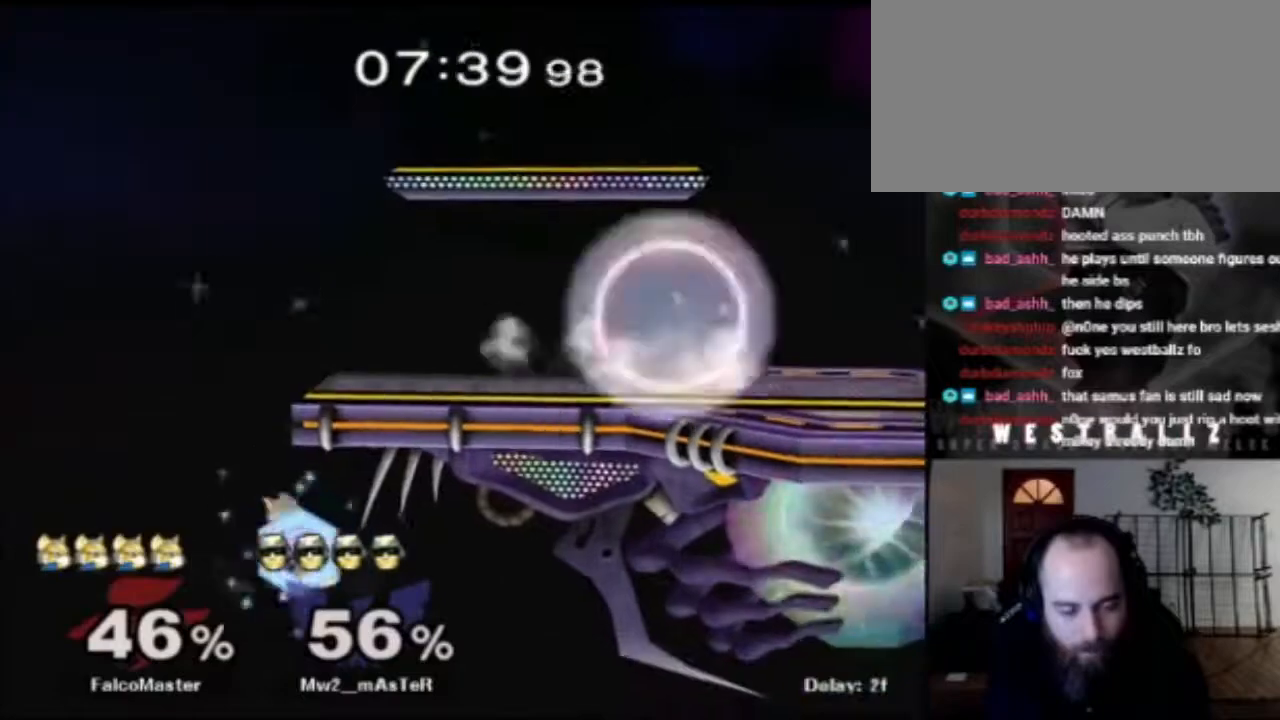
{"buttons": ["B"], "left_stick": "right", "right_stick": "center", "events": [[317, "left_stick", "up"], [367, "B", "up"], [467, "left_stick", "right"], [500, "B", "down"]]}
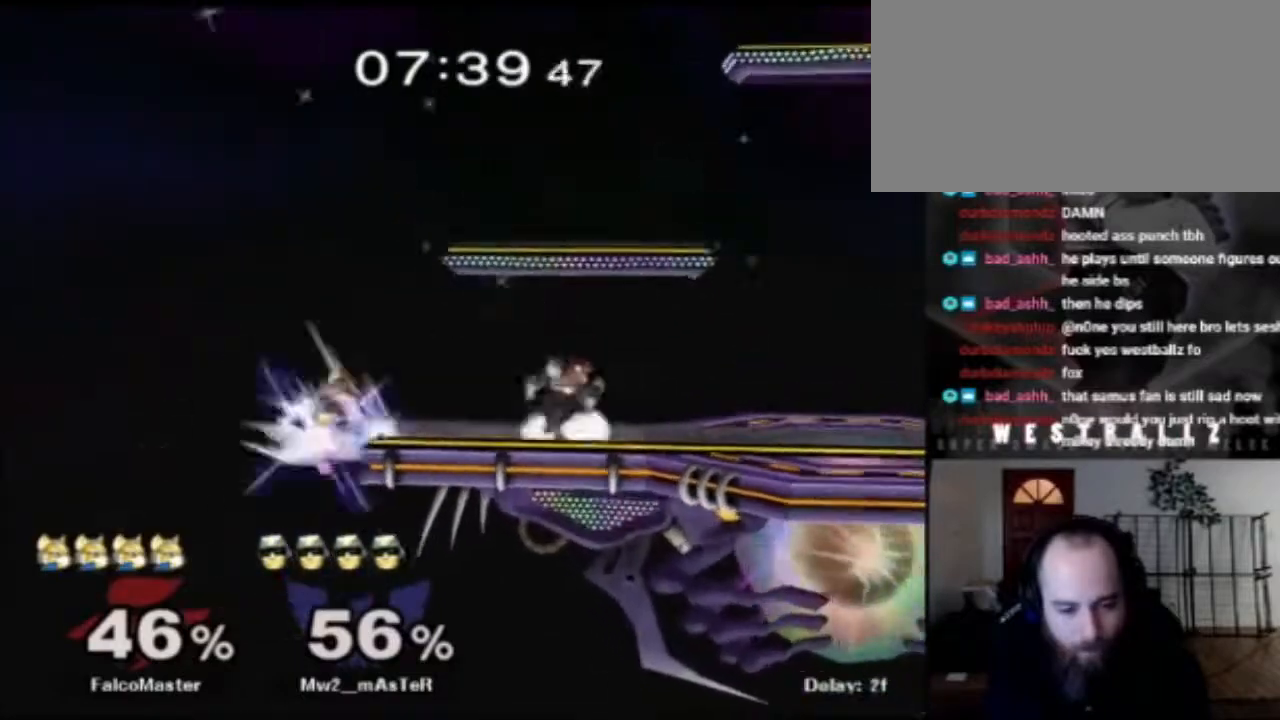
{"buttons": [], "left_stick": "center", "right_stick": "center", "events": [[134, "B", "up"], [167, "left_stick", "center"], [317, "B", "down"], [384, "B", "up"]]}